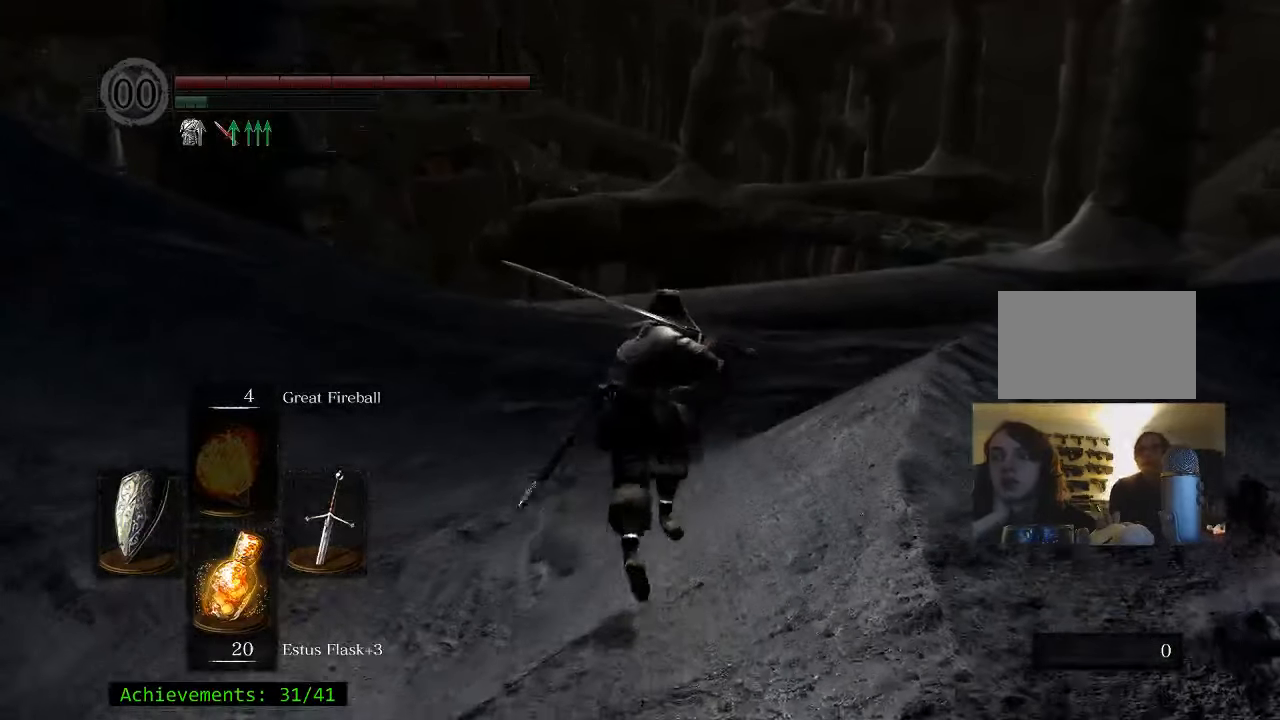
Gameplay with keyboard and mouse; each line is a JSON object with the keys and mouse buttons held at the frame after it. "events" lists presses ("down") and releases ("up") of "1", "2", "3", "4", "5", "a", "alt", "c", "caps_lock", "ctrl", "d", "e", "f", "g", "q", "r", "s", "shift", "space", "t", "tab", "v", "w", "x", "z" and "mouse_wheel_up" between this image and that frame as [ms after this image, input, new state], when the widget could be followed in between. "mouse_wheel_up" = the "wheel_up" button of the "mouse" list. No other keys are recorded. Not read: mouse_move.
{"keys": ["space", "w"], "mouse": [], "events": []}
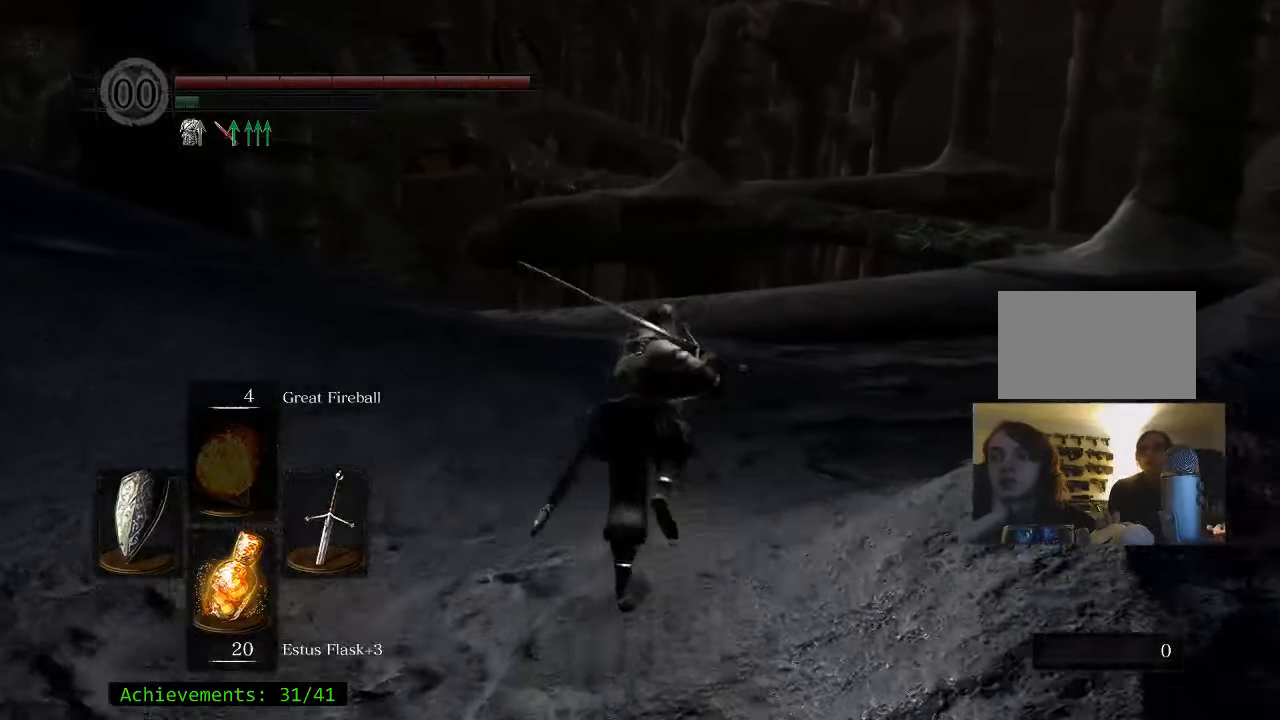
{"keys": ["space", "w"], "mouse": [], "events": []}
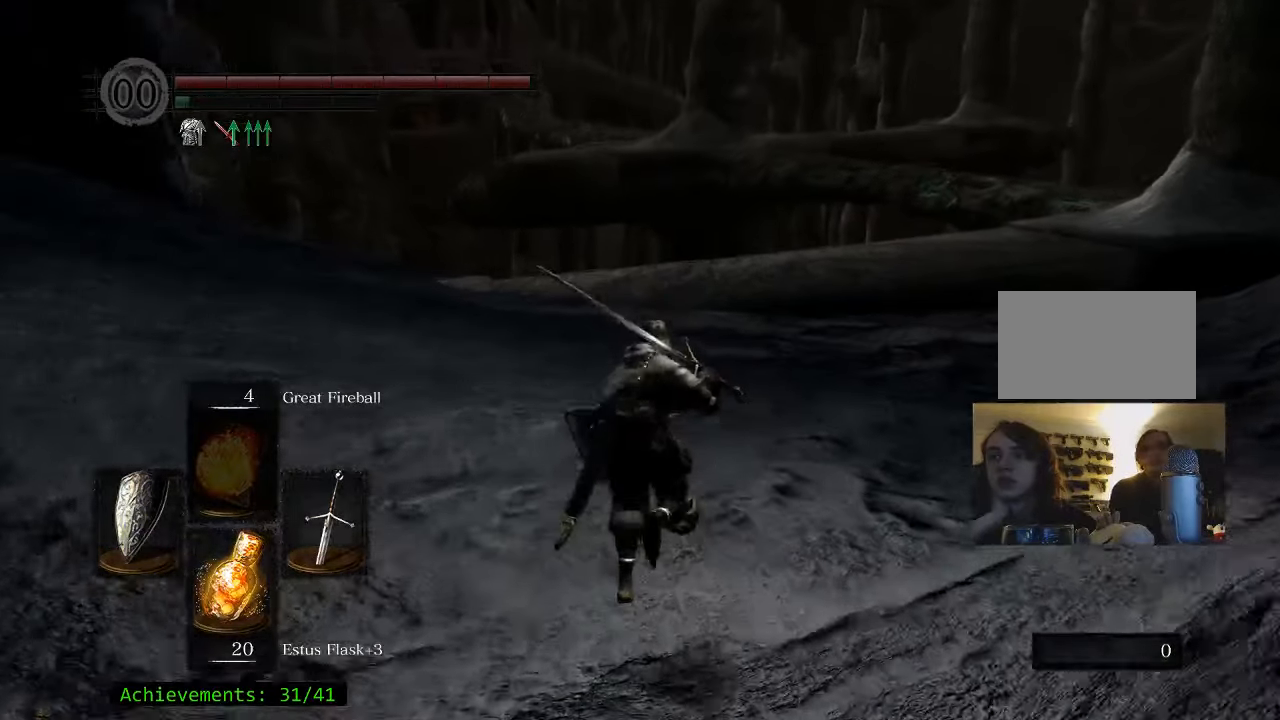
{"keys": ["w"], "mouse": [], "events": [[83, "space", "up"]]}
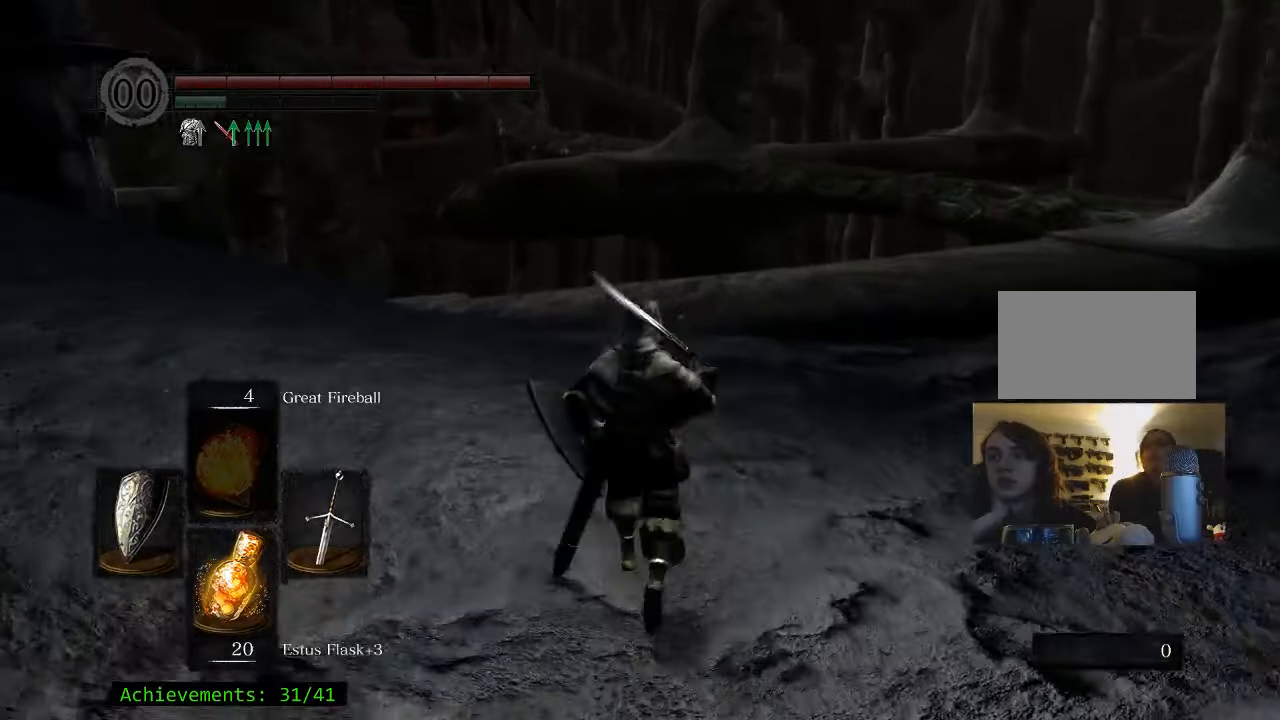
{"keys": ["space", "w"], "mouse": [], "events": [[233, "space", "down"]]}
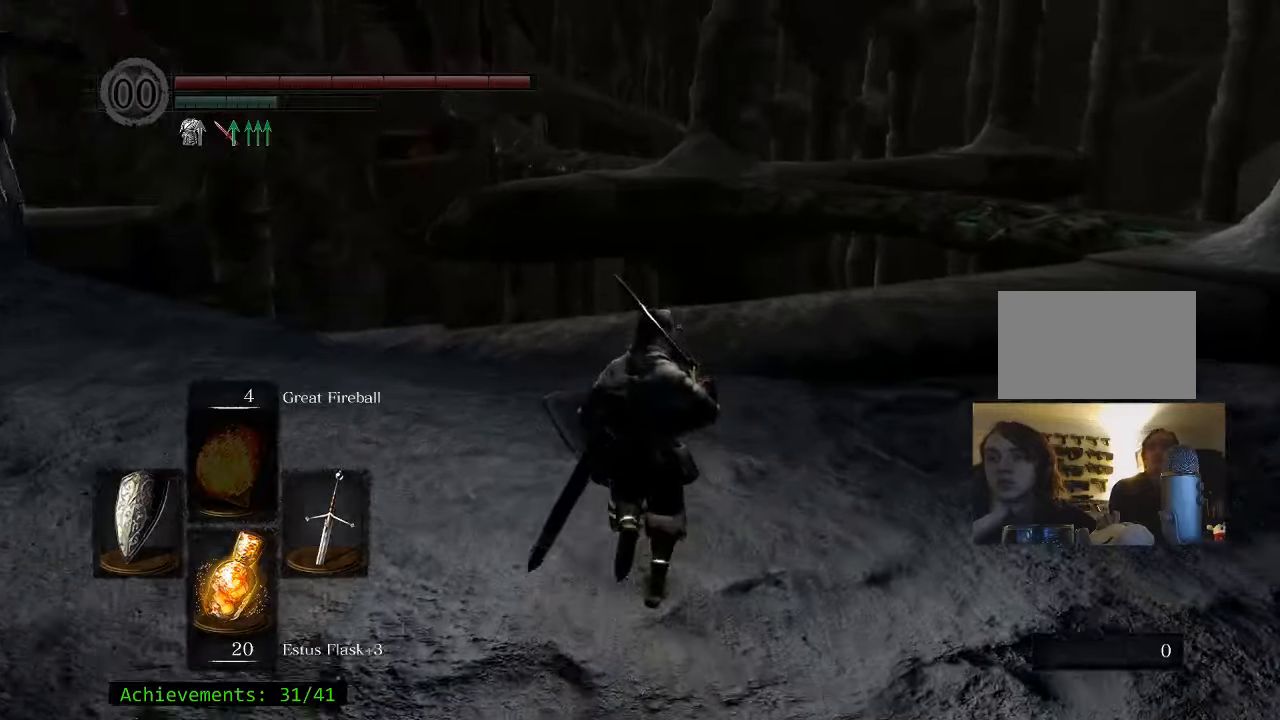
{"keys": ["d", "space", "w"], "mouse": [], "events": [[333, "d", "down"]]}
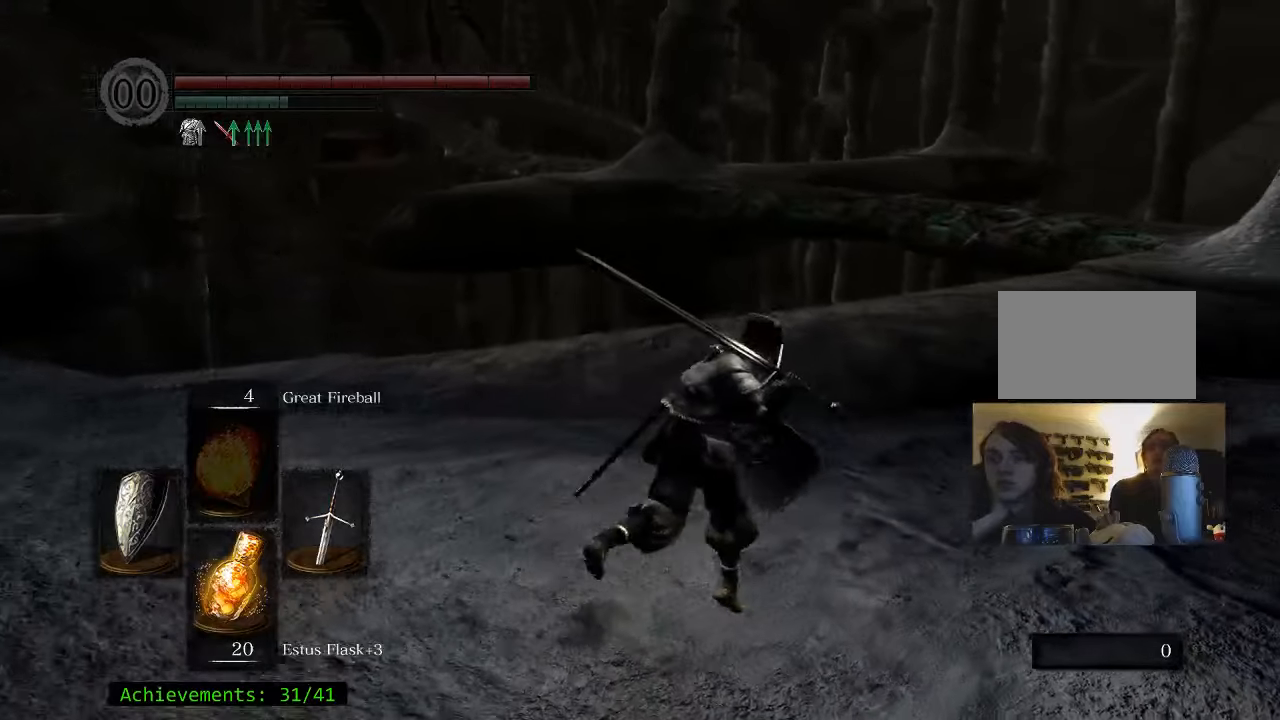
{"keys": ["space", "w"], "mouse": [], "events": [[67, "d", "up"]]}
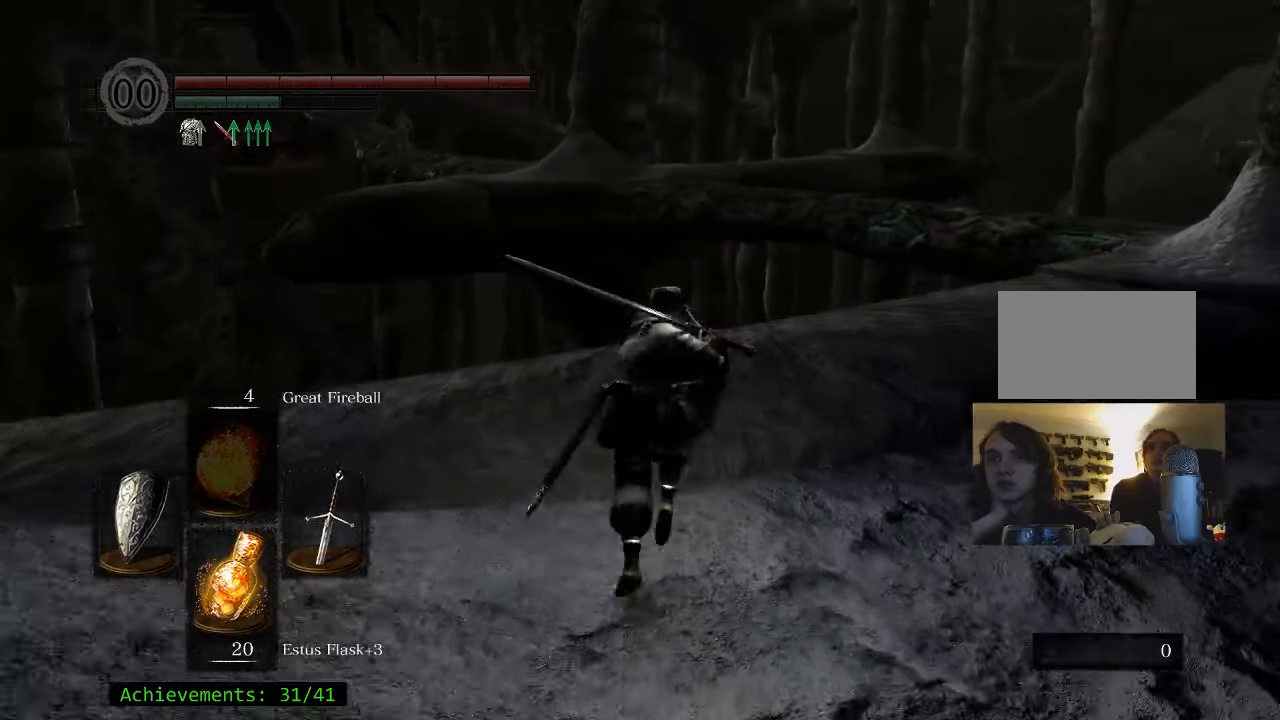
{"keys": ["d", "space", "w"], "mouse": [], "events": [[350, "d", "down"]]}
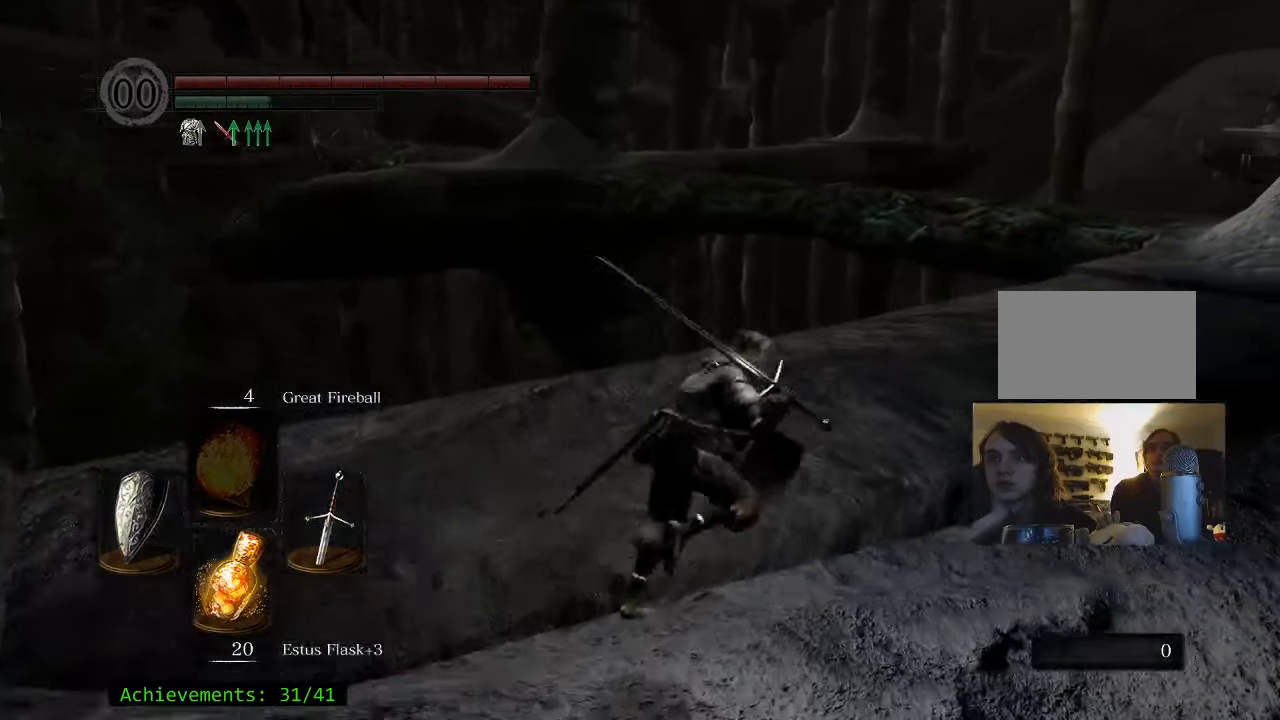
{"keys": ["d", "space", "w"], "mouse": [], "events": [[133, "d", "up"], [317, "d", "down"]]}
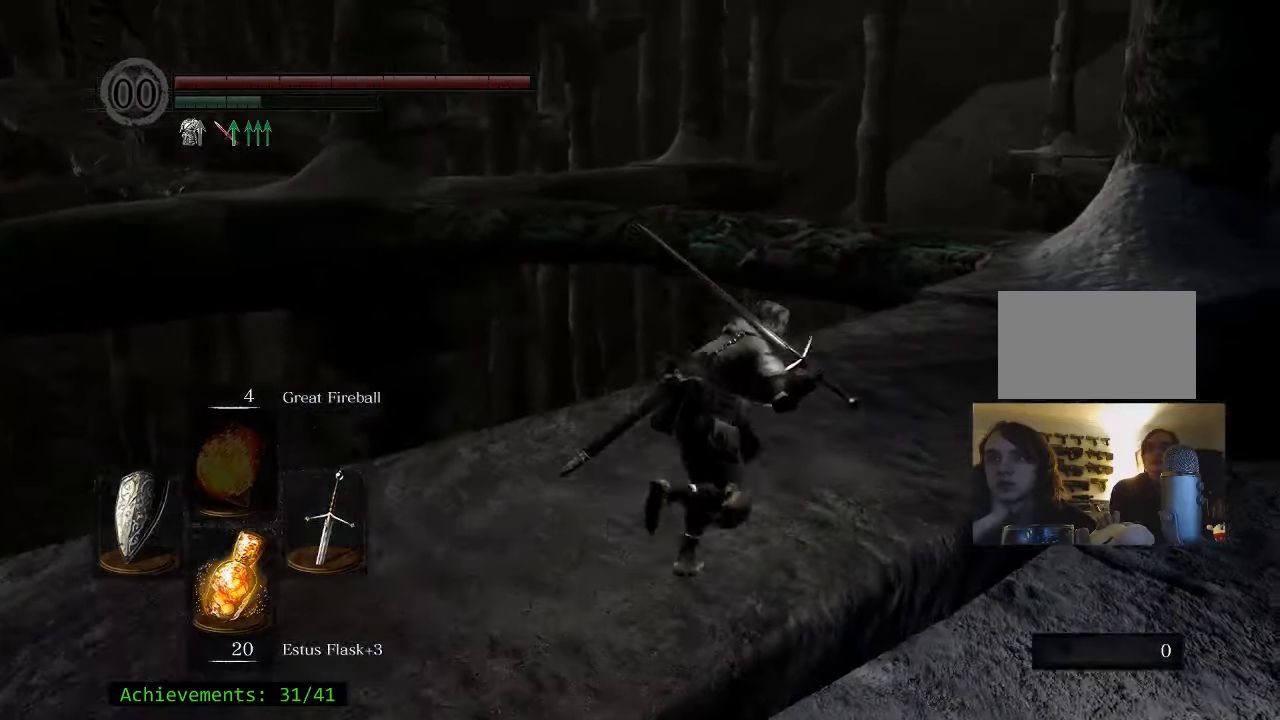
{"keys": ["space", "w"], "mouse": [], "events": [[300, "d", "up"]]}
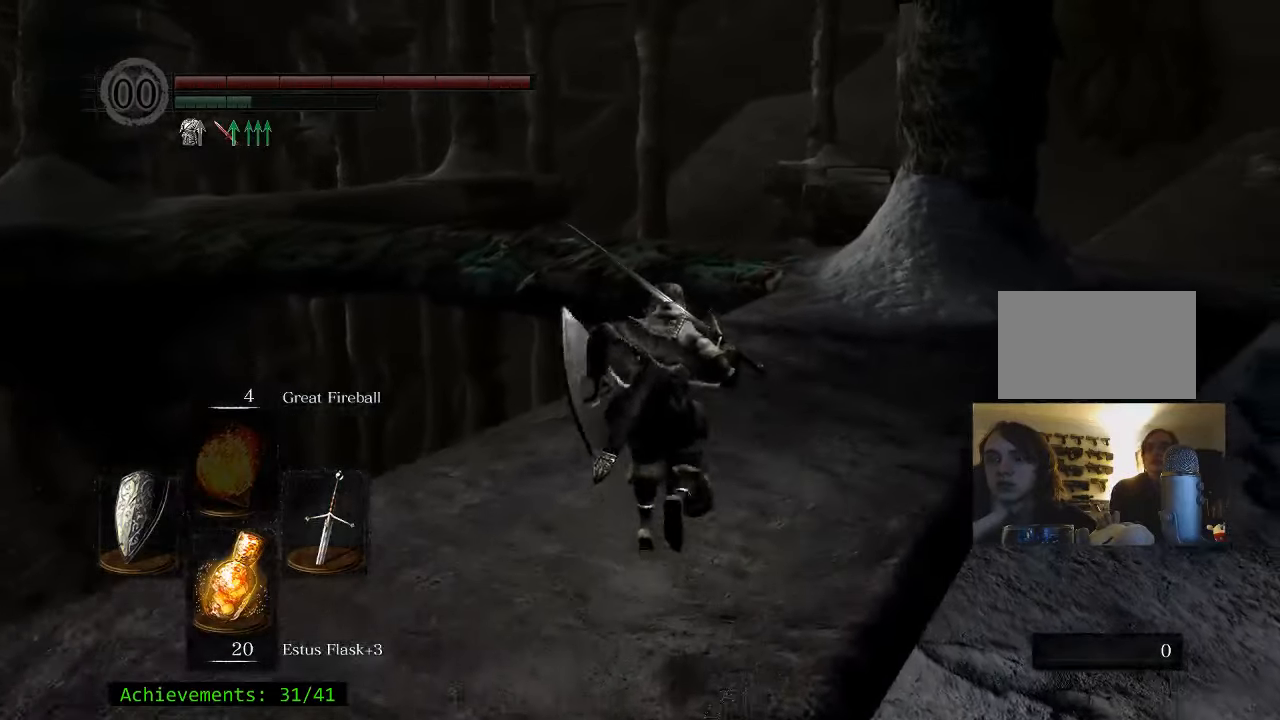
{"keys": ["d", "space", "w"], "mouse": [], "events": [[217, "d", "down"]]}
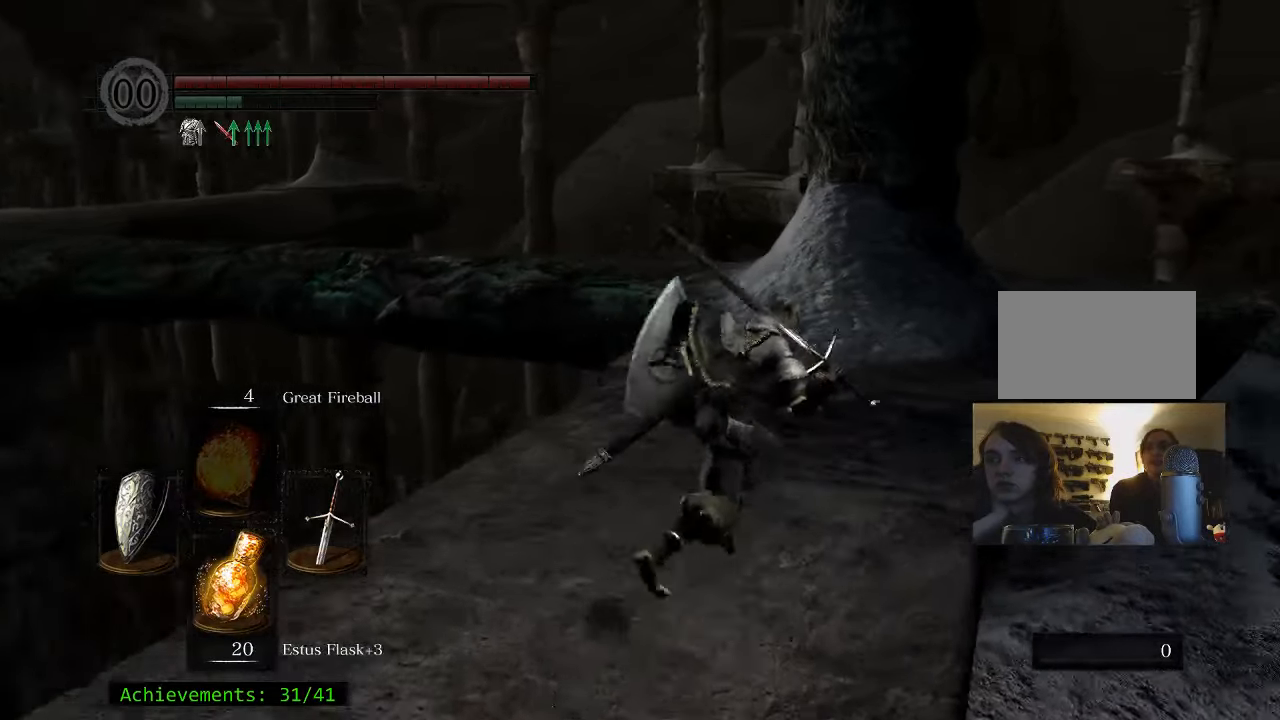
{"keys": ["w"], "mouse": [], "events": [[233, "d", "up"], [367, "space", "up"]]}
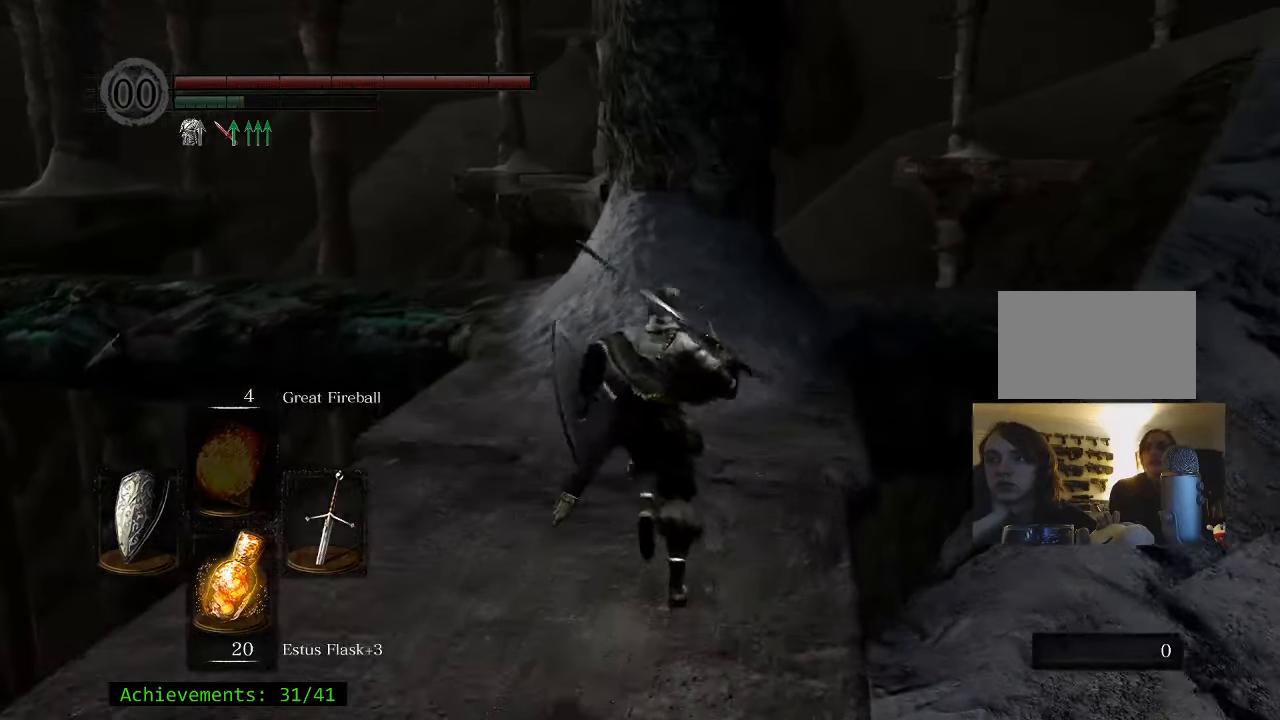
{"keys": ["space", "w"], "mouse": [], "events": [[50, "space", "down"], [250, "a", "down"], [383, "a", "up"]]}
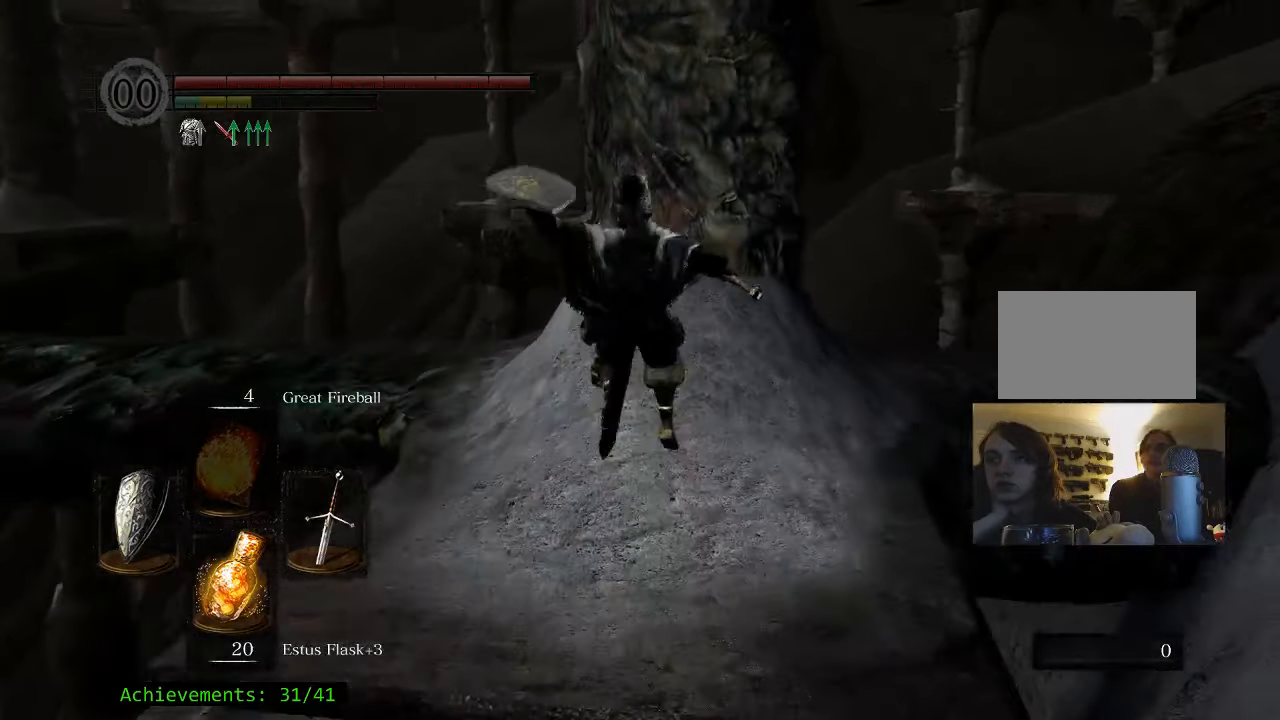
{"keys": ["w"], "mouse": [], "events": [[217, "space", "up"]]}
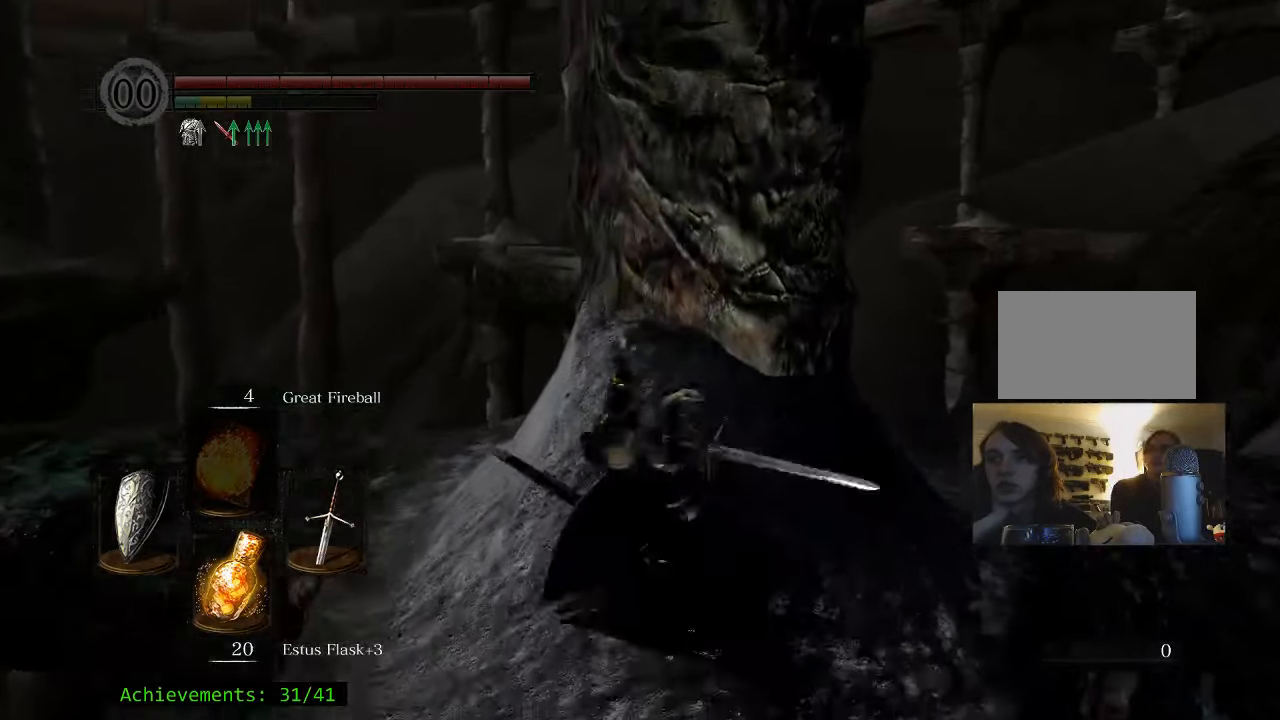
{"keys": ["a", "space", "w"], "mouse": [], "events": [[317, "a", "down"], [467, "space", "down"]]}
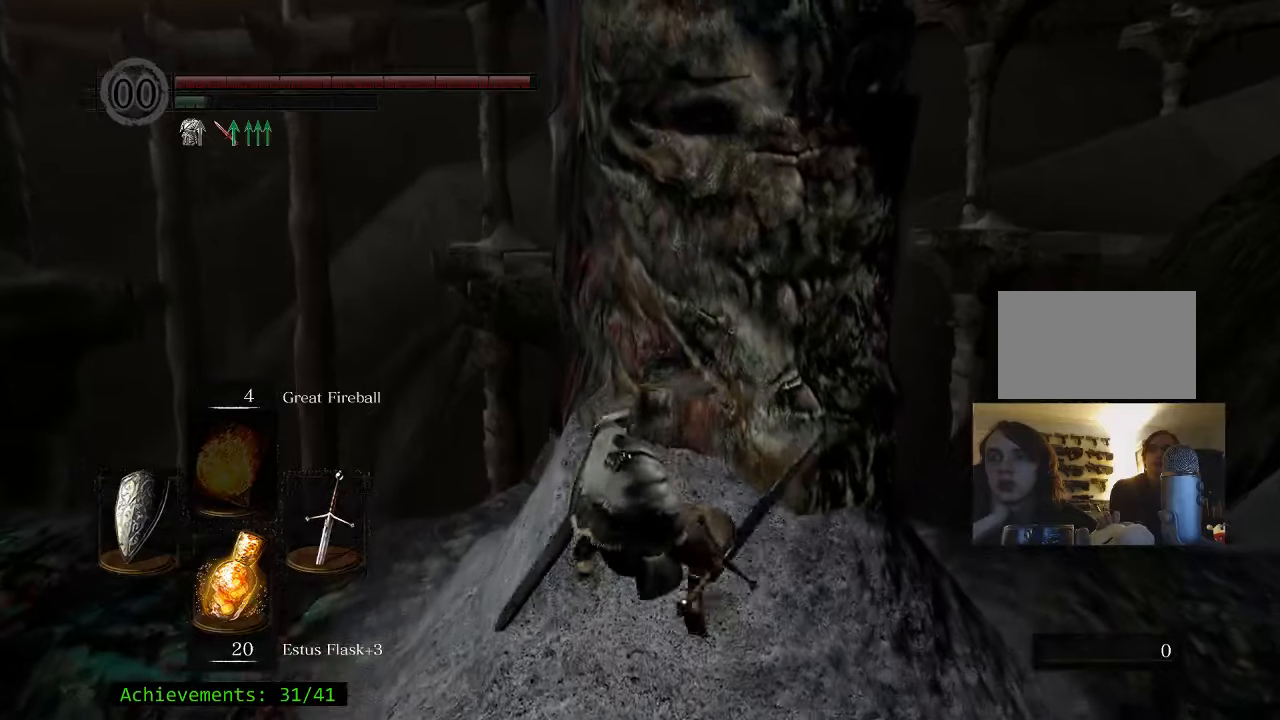
{"keys": ["a", "space", "w"], "mouse": [], "events": []}
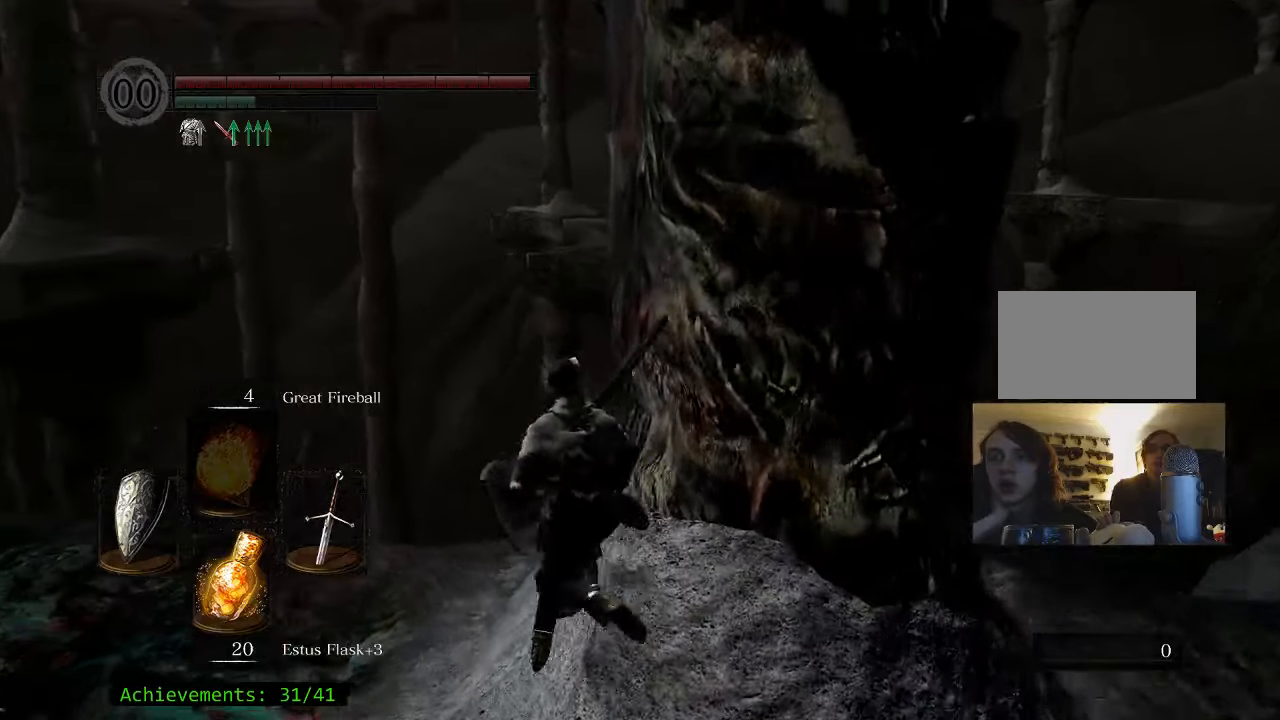
{"keys": ["a", "space", "w"], "mouse": [], "events": [[33, "a", "up"], [266, "a", "down"]]}
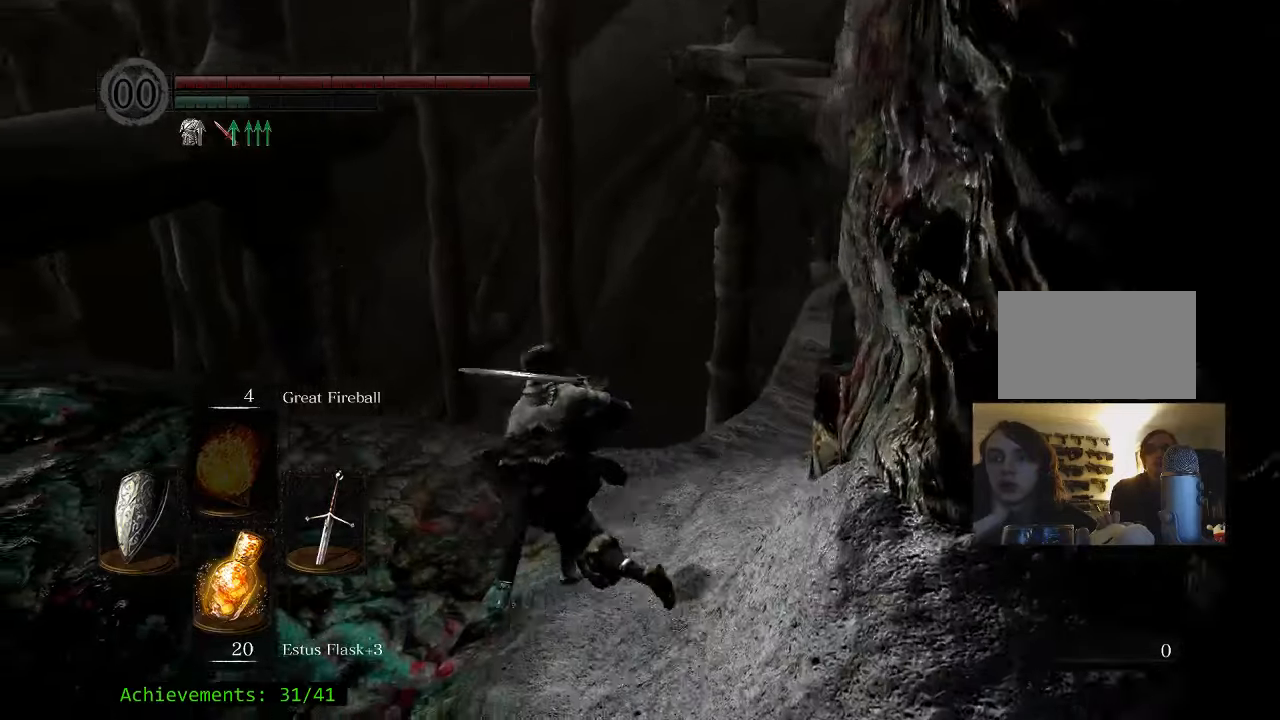
{"keys": ["a", "w"], "mouse": [], "events": [[150, "space", "up"]]}
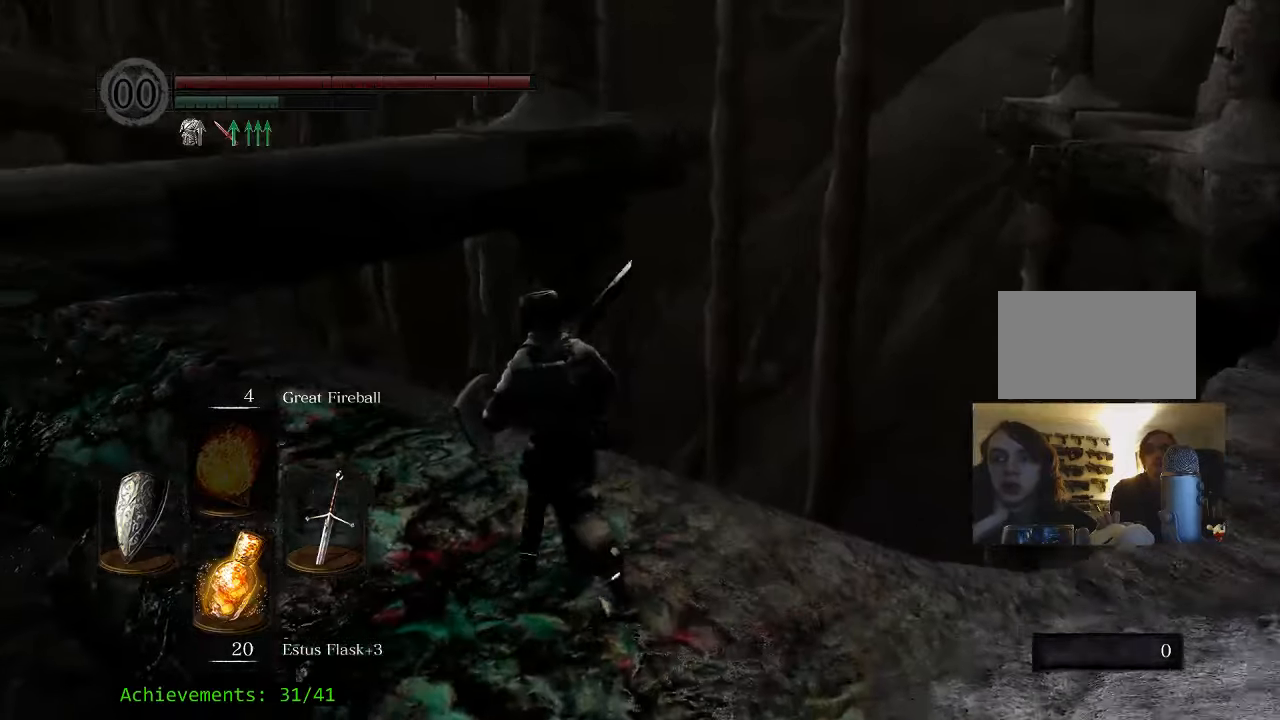
{"keys": ["space", "w"], "mouse": [], "events": [[250, "space", "down"], [483, "a", "up"]]}
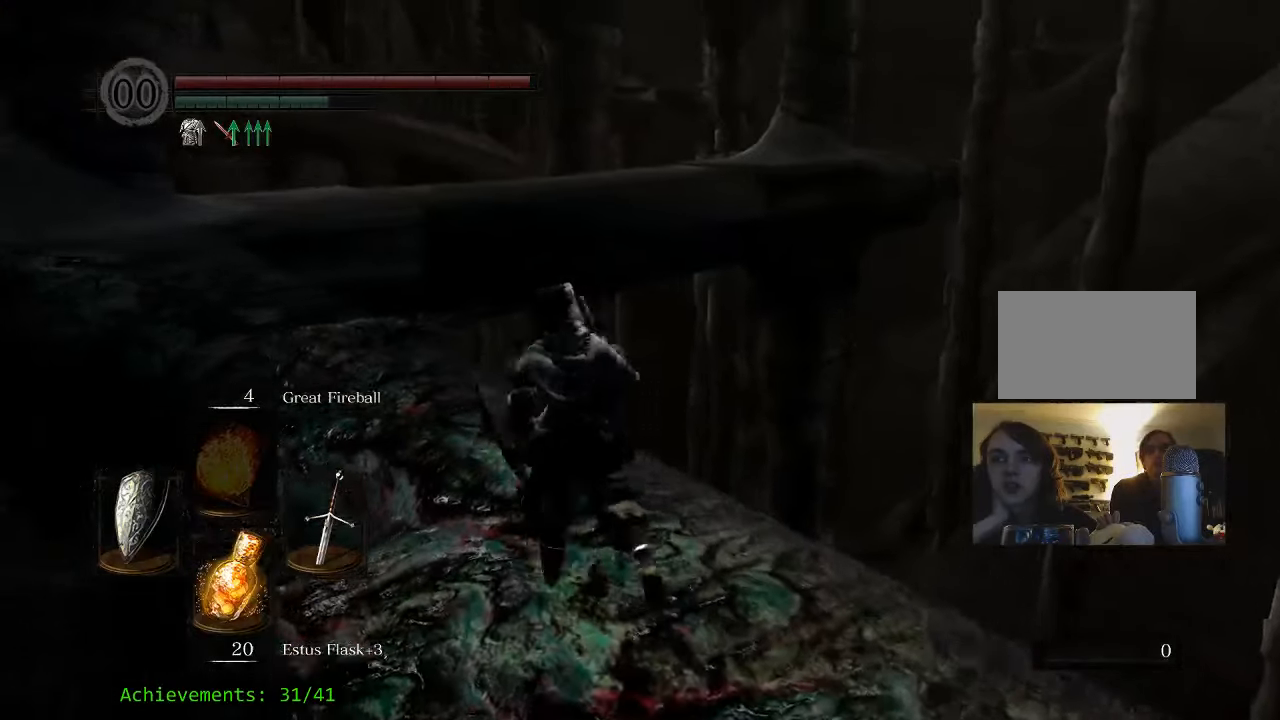
{"keys": ["a", "space", "w"], "mouse": [], "events": [[216, "a", "down"]]}
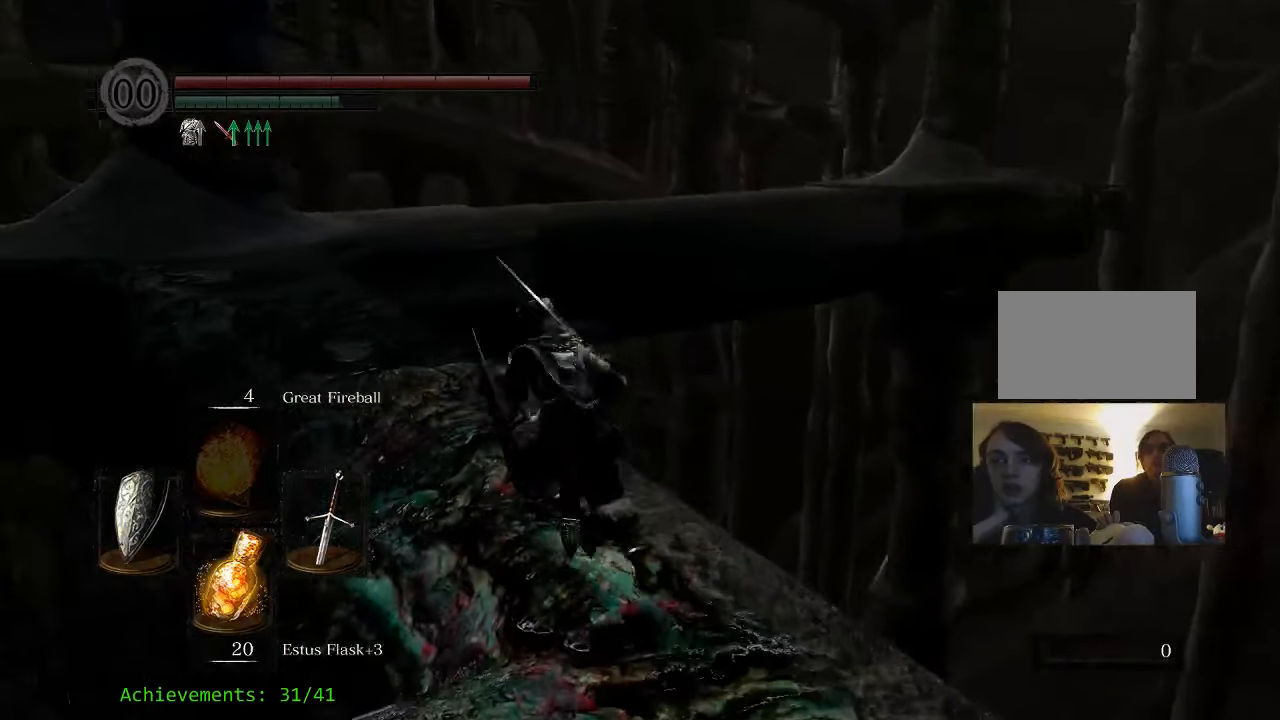
{"keys": ["space", "w"], "mouse": [], "events": [[100, "a", "up"], [283, "a", "down"], [383, "a", "up"]]}
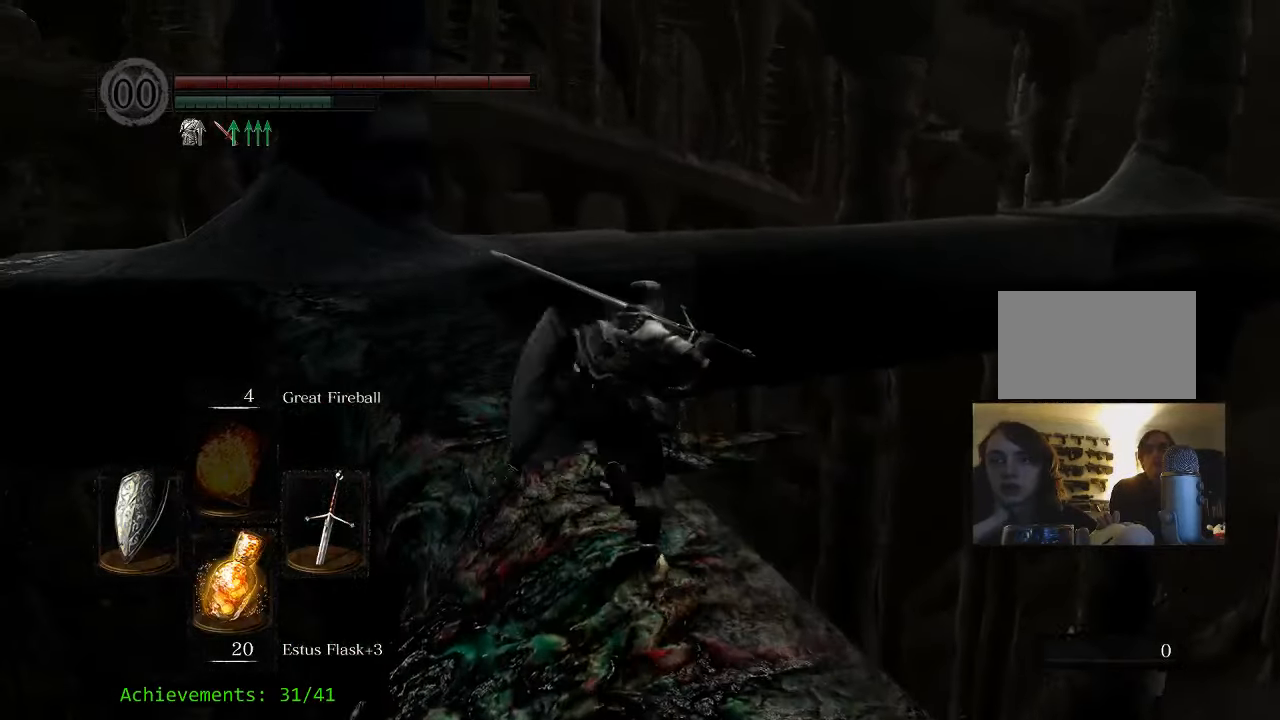
{"keys": ["a", "space", "w"], "mouse": [], "events": [[66, "a", "down"], [200, "a", "up"], [383, "a", "down"]]}
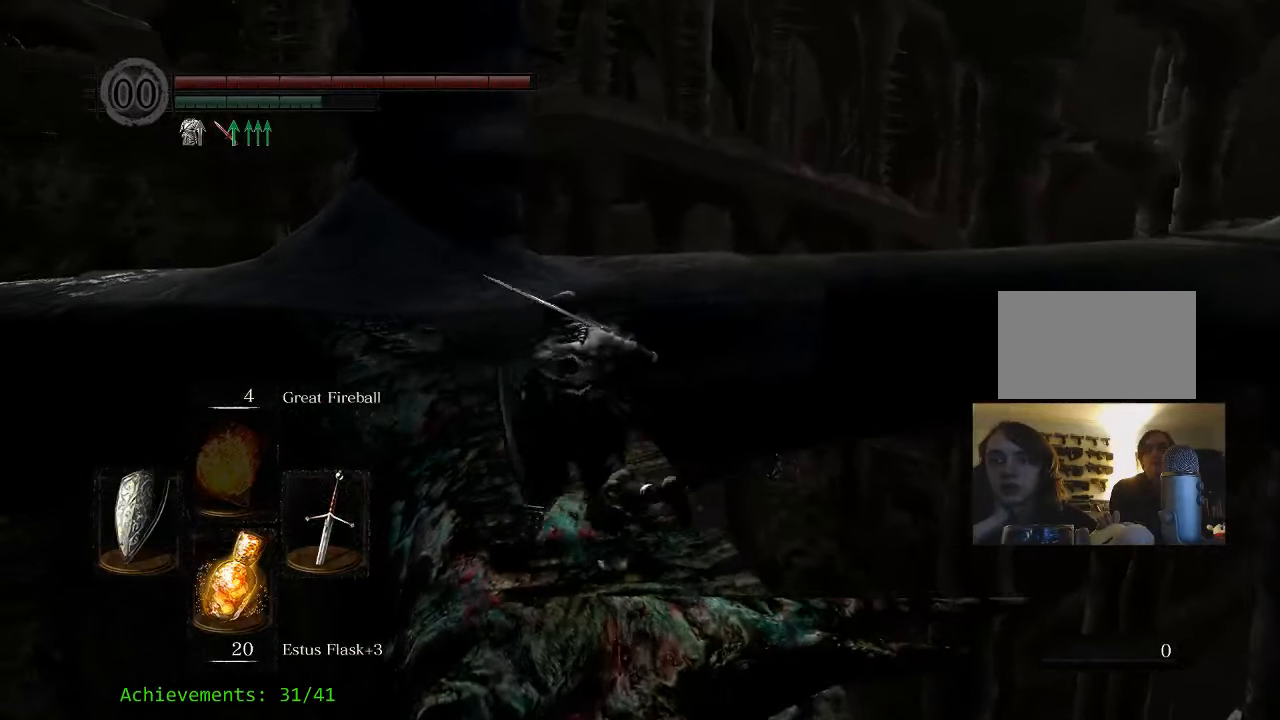
{"keys": ["space", "w"], "mouse": [], "events": [[16, "a", "up"], [216, "a", "down"], [366, "a", "up"]]}
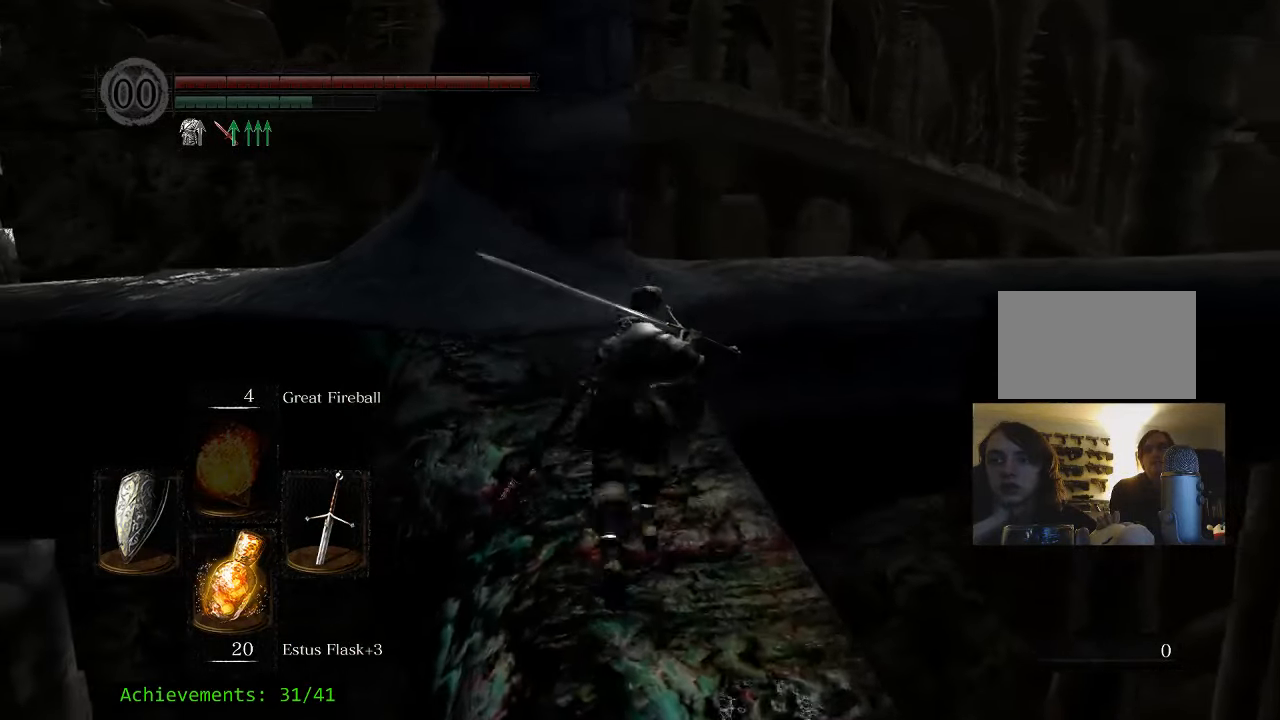
{"keys": ["space", "w"], "mouse": [], "events": []}
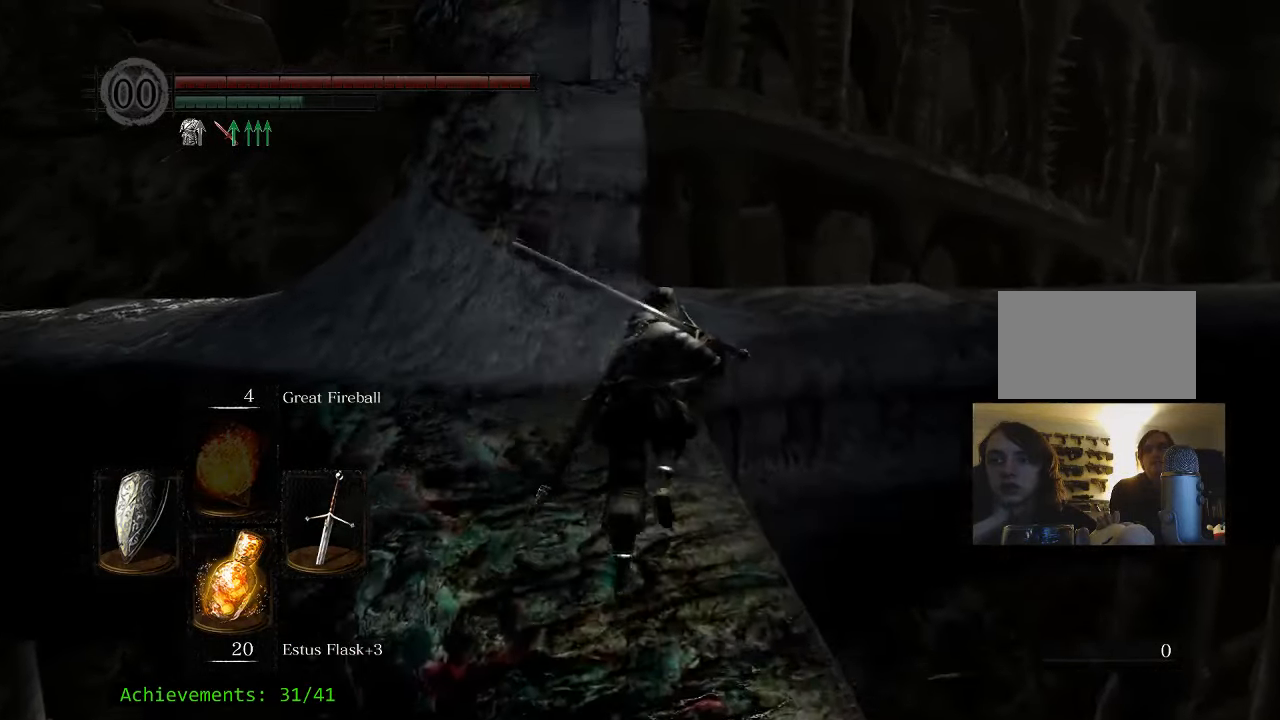
{"keys": ["space", "w"], "mouse": [], "events": []}
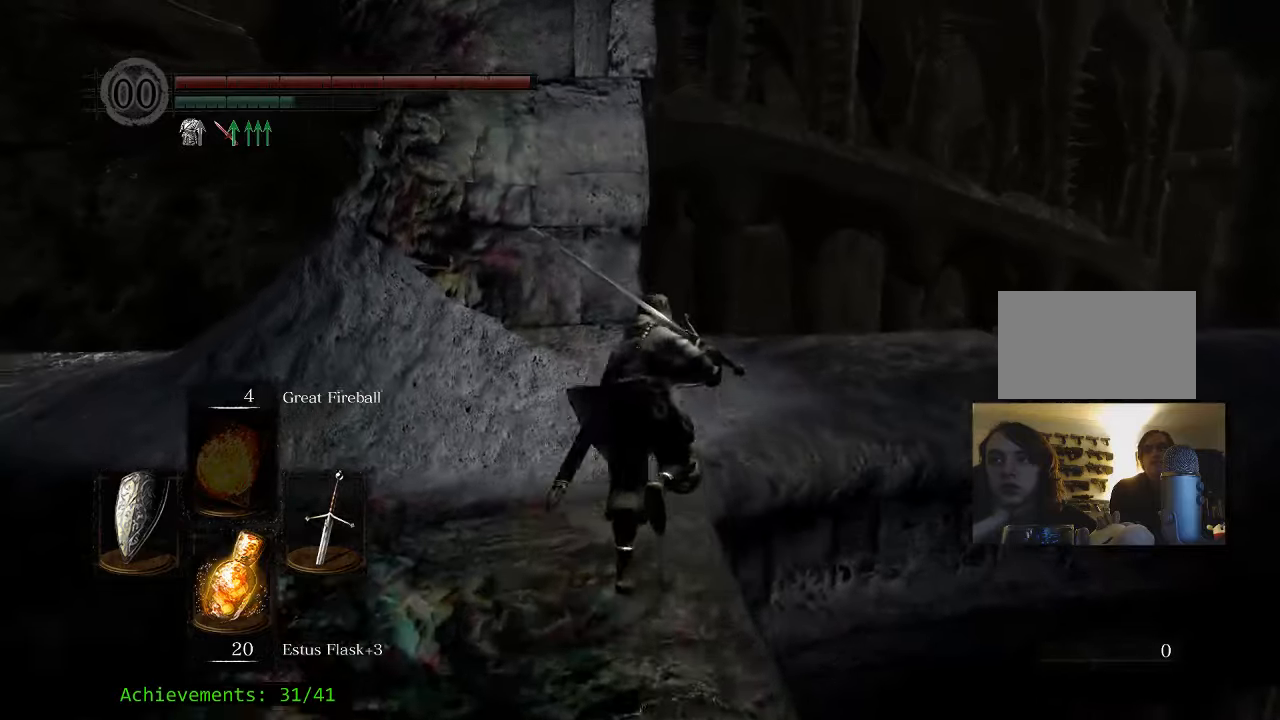
{"keys": ["space", "w"], "mouse": [], "events": [[367, "d", "down"], [500, "d", "up"]]}
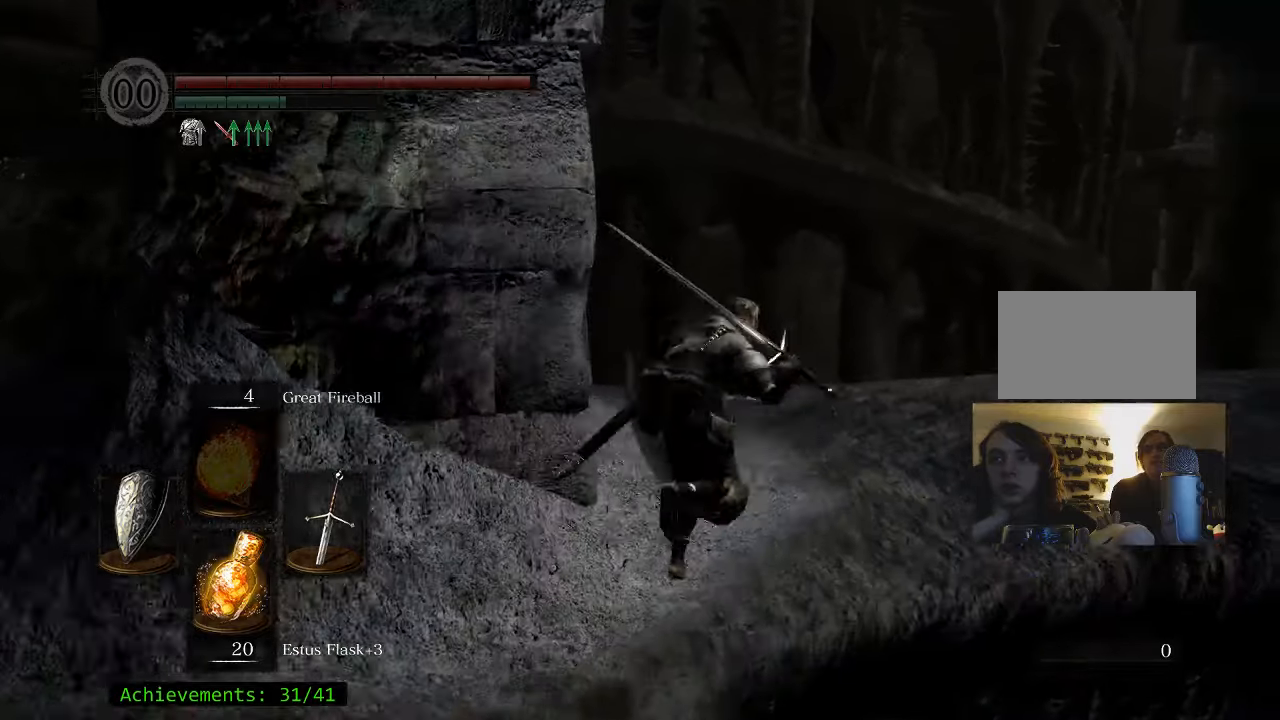
{"keys": ["a", "space", "w"], "mouse": [], "events": [[417, "a", "down"]]}
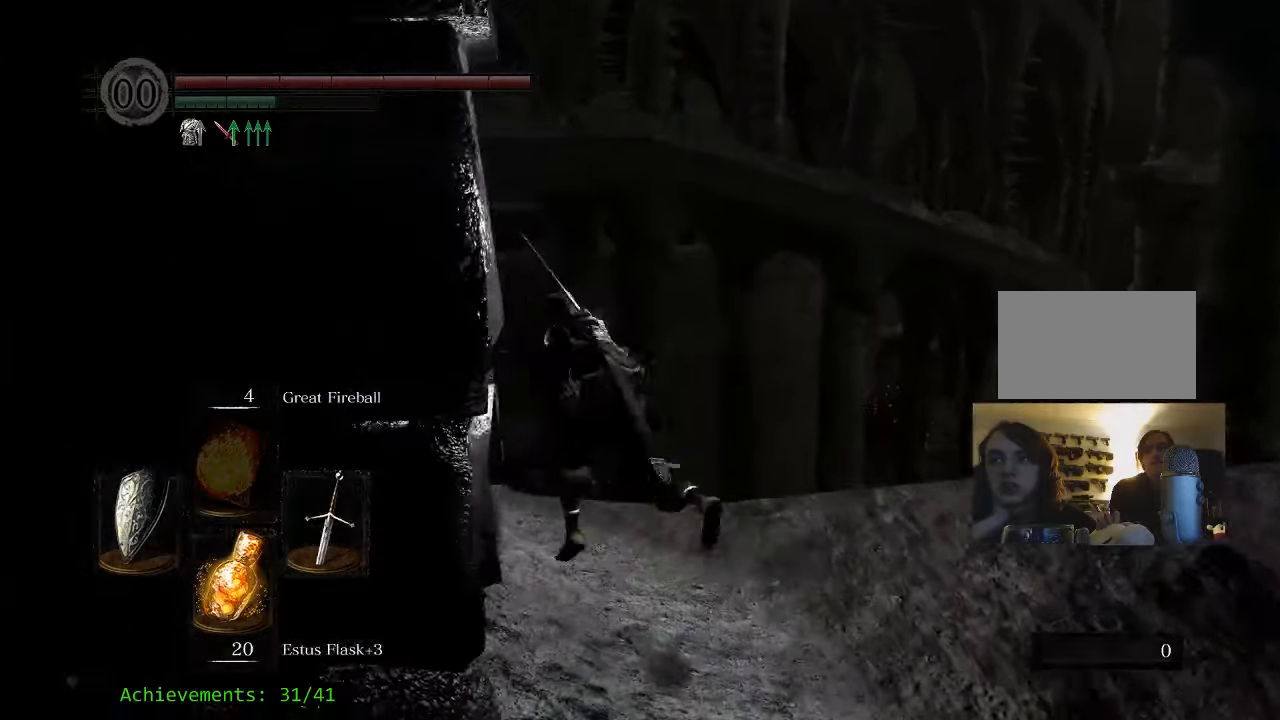
{"keys": ["space", "w"], "mouse": [], "events": [[483, "a", "up"]]}
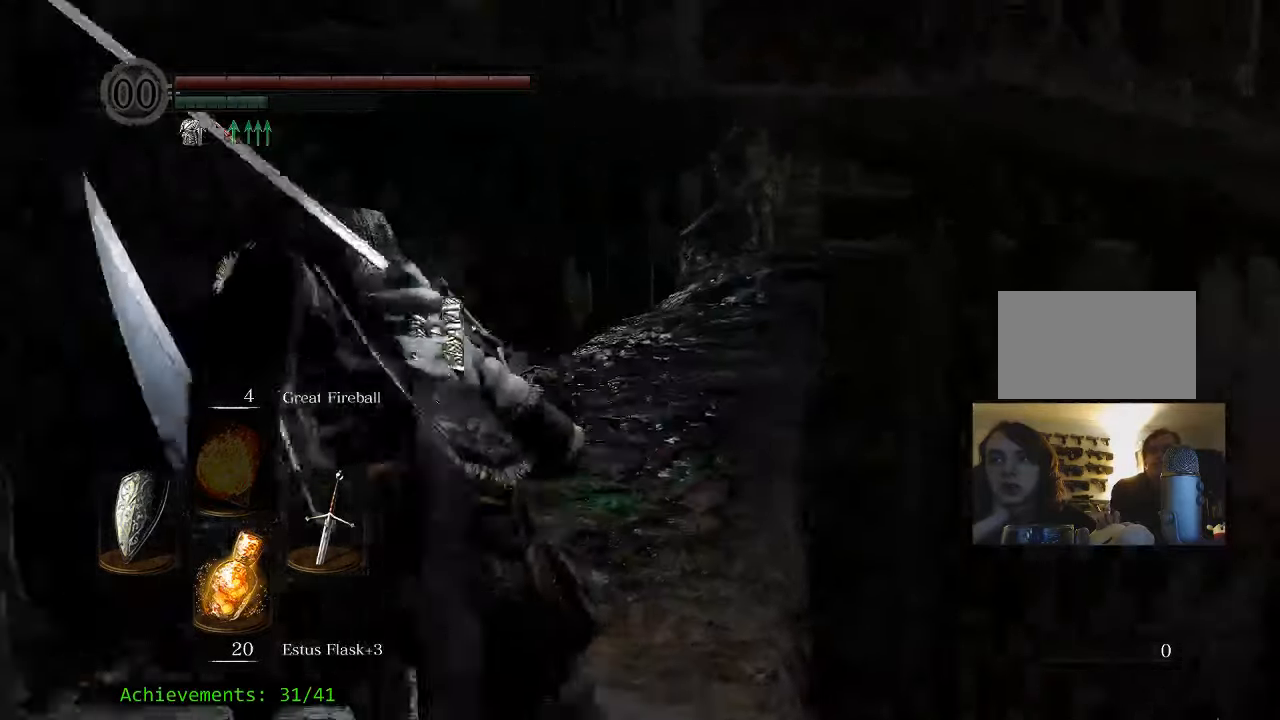
{"keys": ["d", "space", "w"], "mouse": [], "events": [[317, "d", "down"]]}
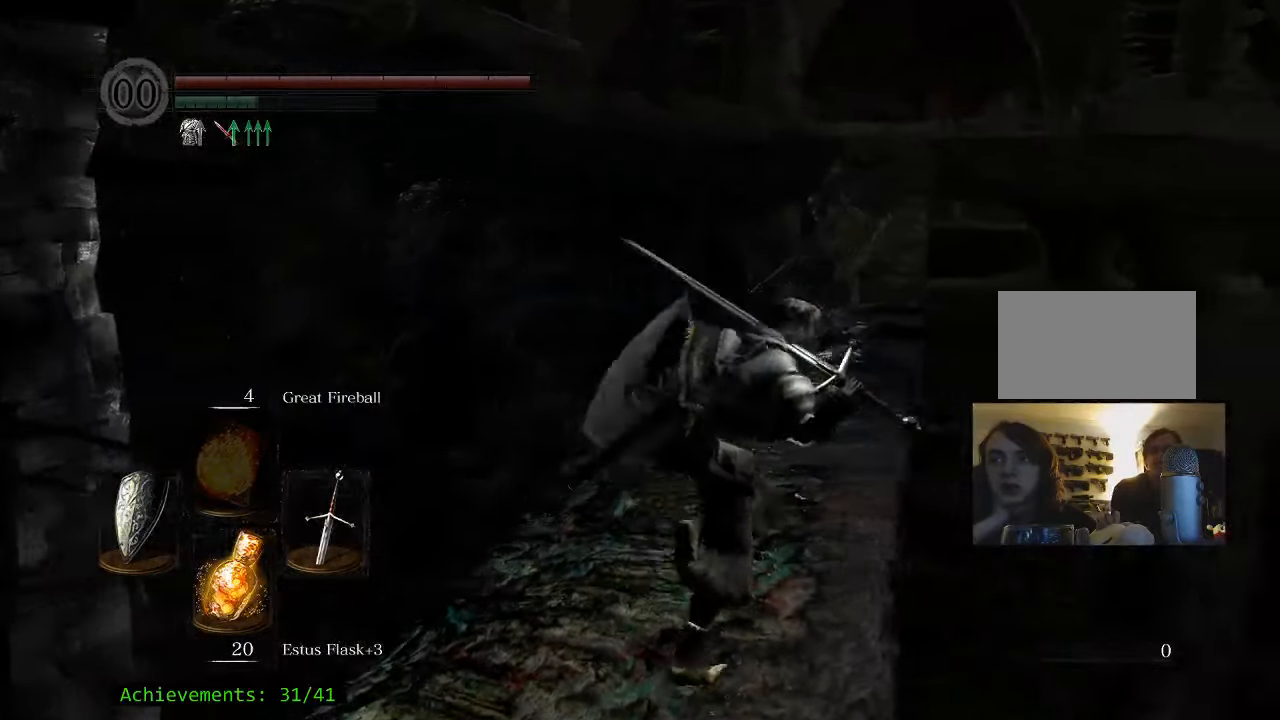
{"keys": ["space", "w"], "mouse": [], "events": [[83, "d", "up"]]}
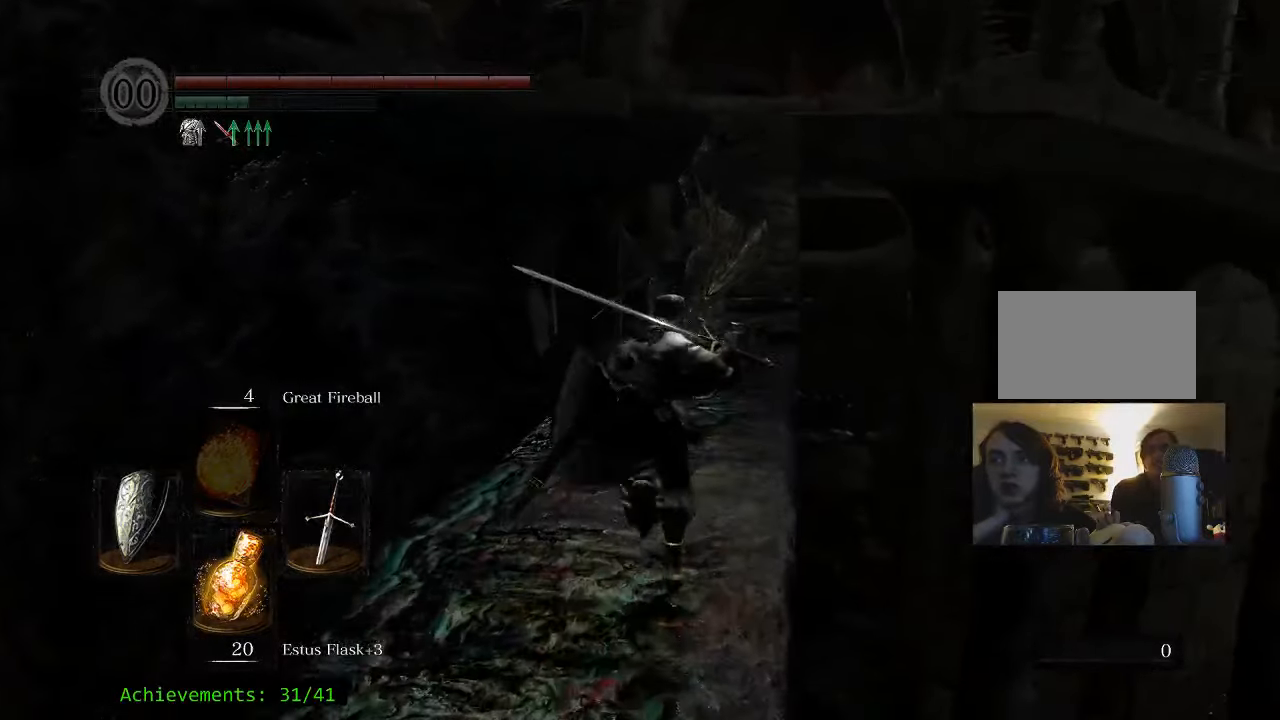
{"keys": ["d", "space", "w"], "mouse": [], "events": [[383, "d", "down"]]}